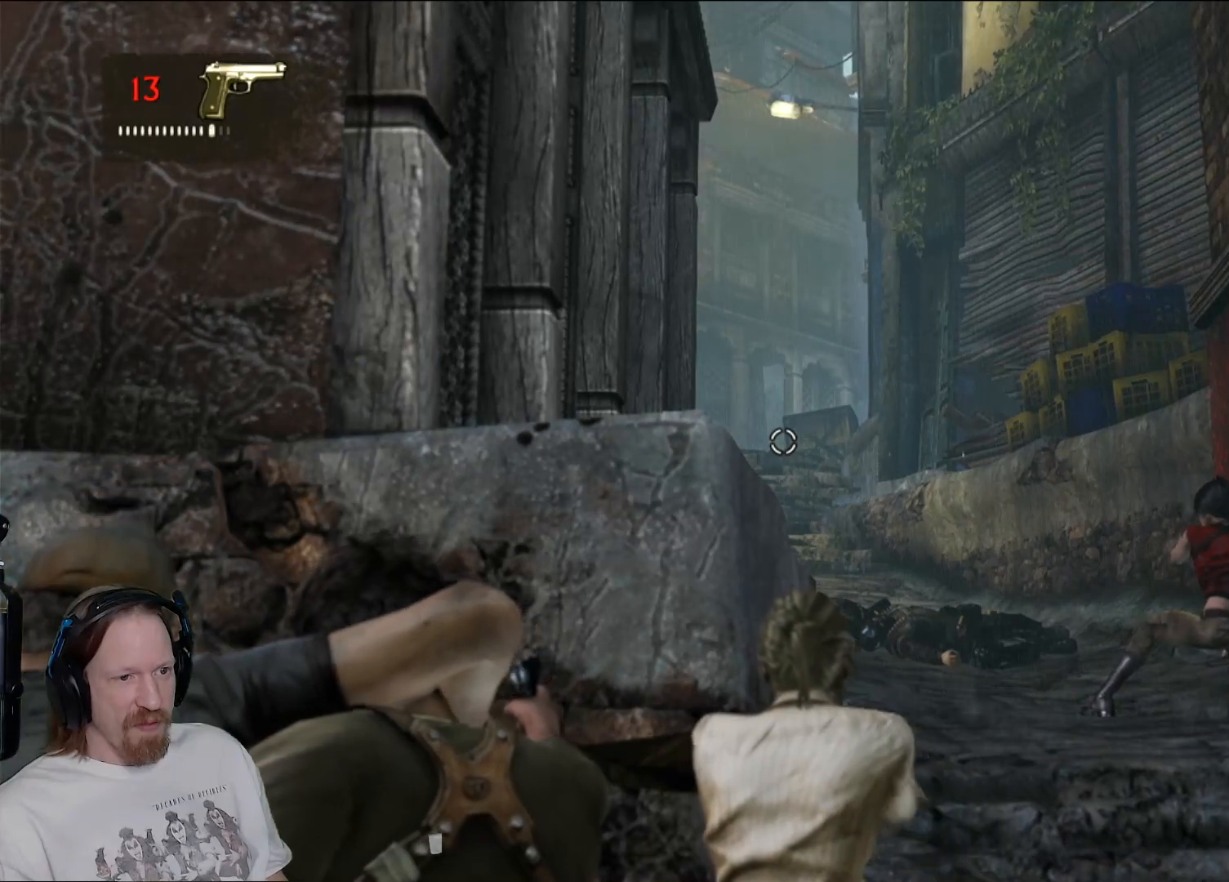
Gameplay with a controller (PlayStation layout); each line is a JSON object with the inputs held at the frame after it. "events" lists button and stick changes between this image and that frame as [ms after this image, input, new state], when the widget could be followed in between.
{"buttons": ["L2"], "left_stick": "center", "right_stick": "center", "events": []}
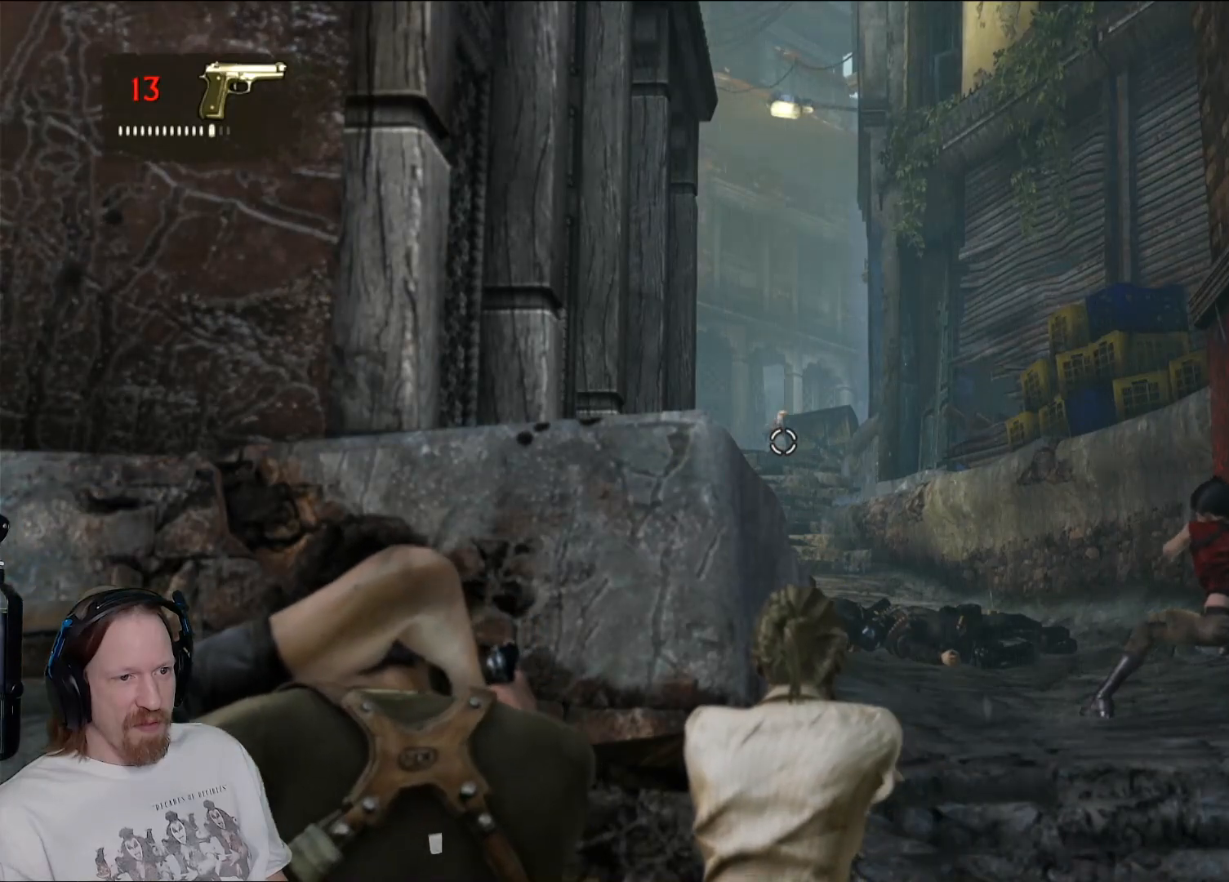
{"buttons": ["L2"], "left_stick": "center", "right_stick": "center"}
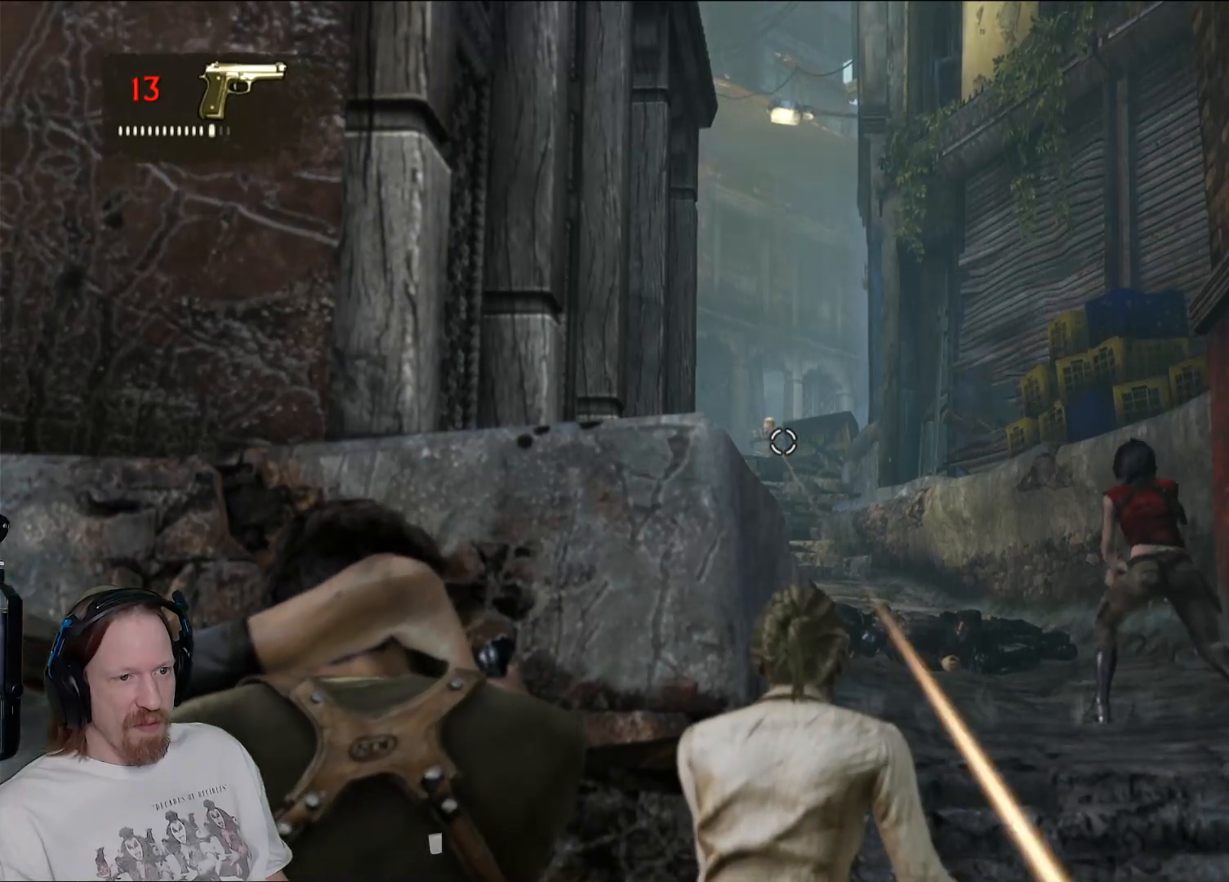
{"buttons": ["L2"], "left_stick": "center", "right_stick": "center", "events": [[300, "R2", "down"], [417, "R2", "up"]]}
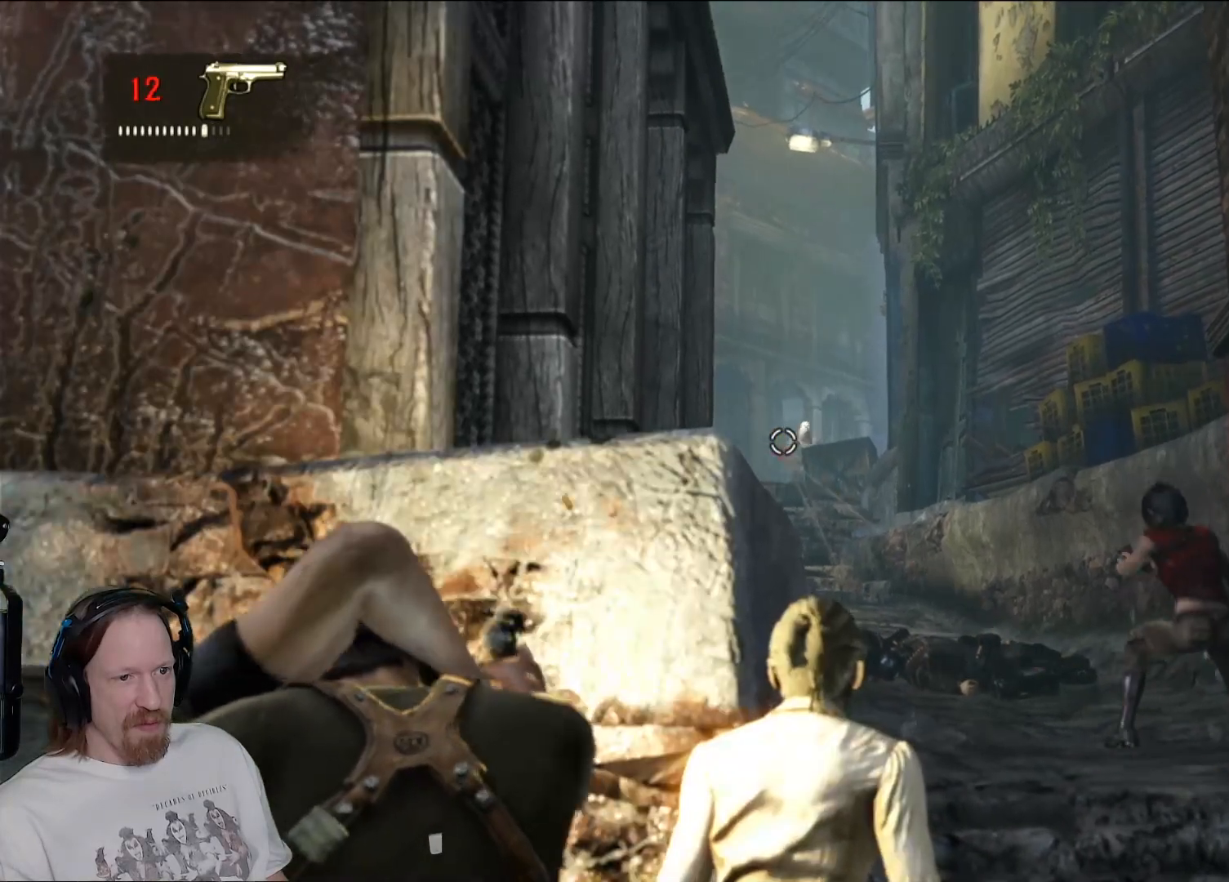
{"buttons": ["L2"], "left_stick": "center", "right_stick": "center", "events": []}
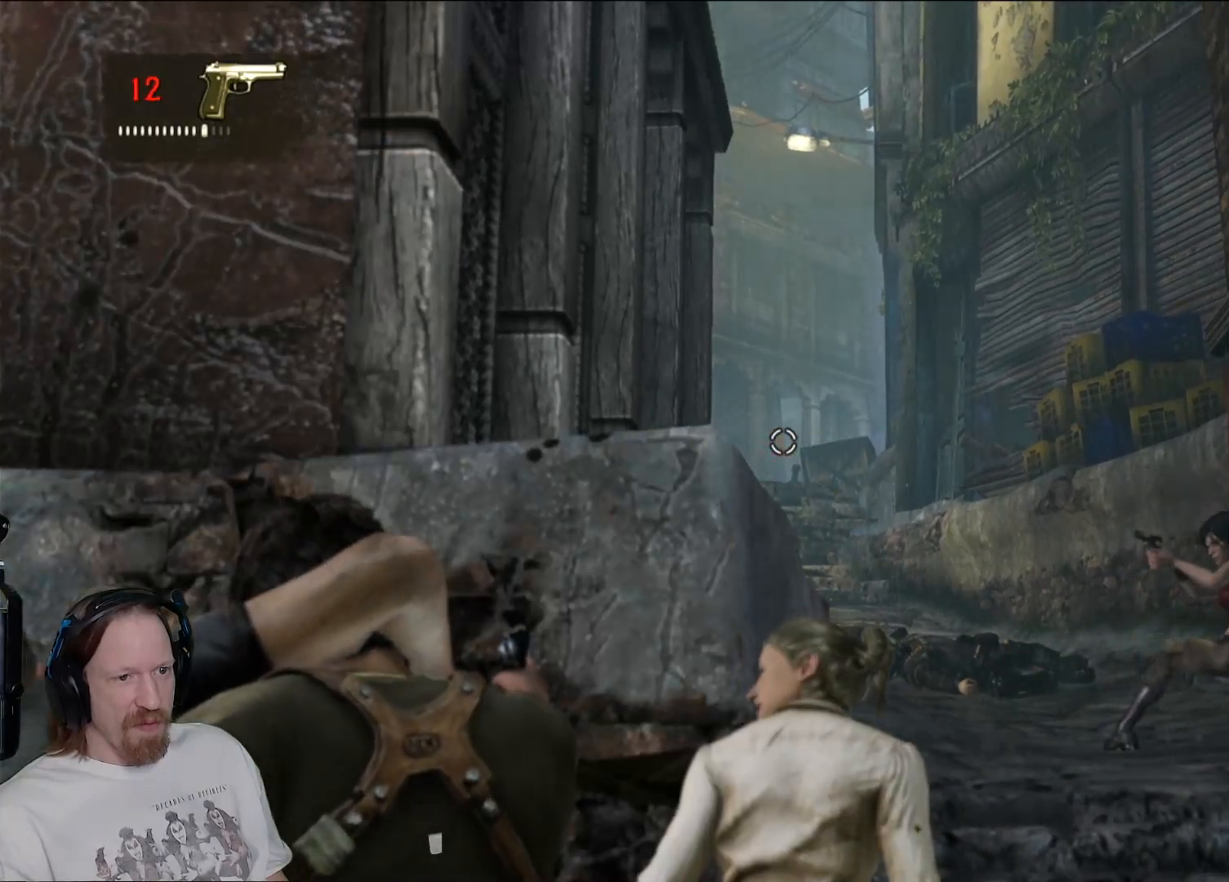
{"buttons": ["L2"], "left_stick": "right", "right_stick": "left", "events": [[167, "left_stick", "right"], [417, "right_stick", "left"]]}
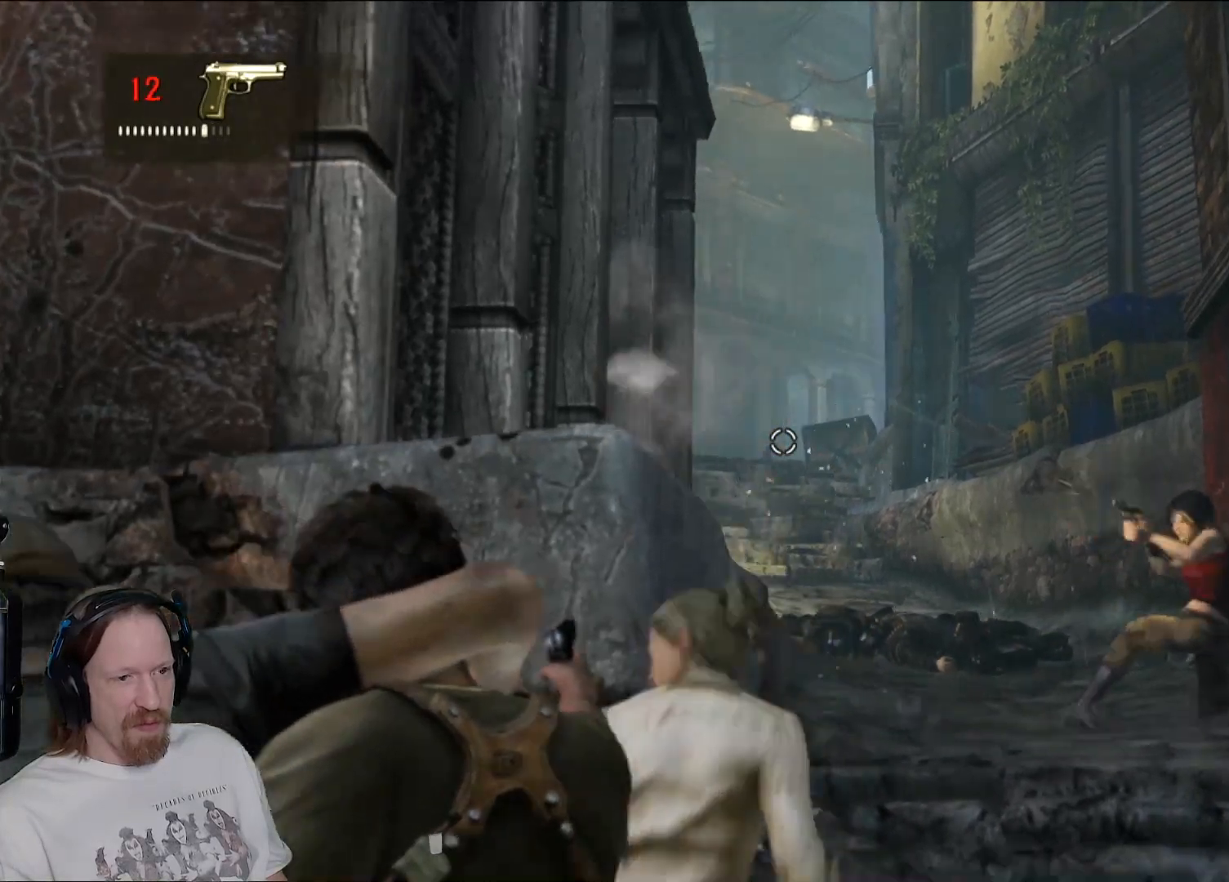
{"buttons": ["L2"], "left_stick": "right", "right_stick": "center", "events": [[217, "right_stick", "center"]]}
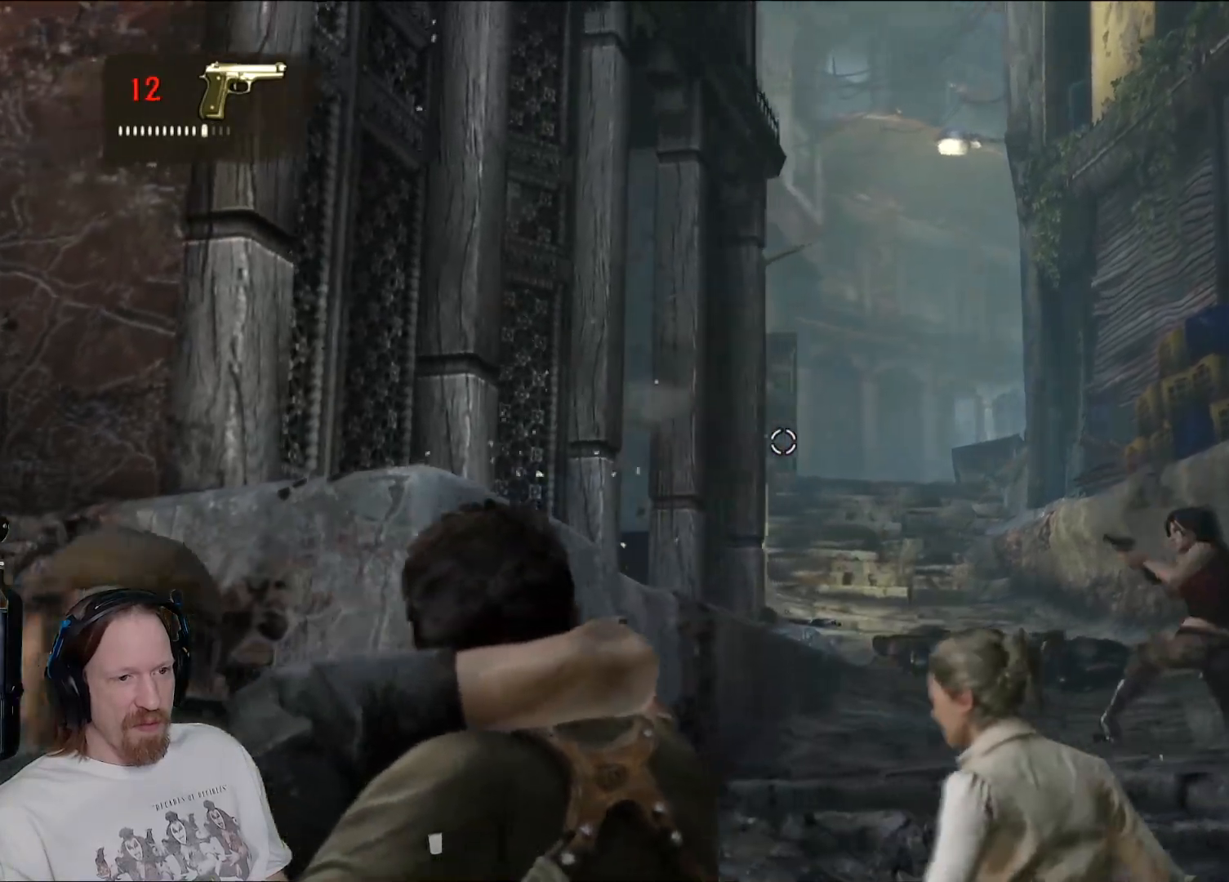
{"buttons": ["L2"], "left_stick": "center", "right_stick": "center", "events": [[467, "left_stick", "center"]]}
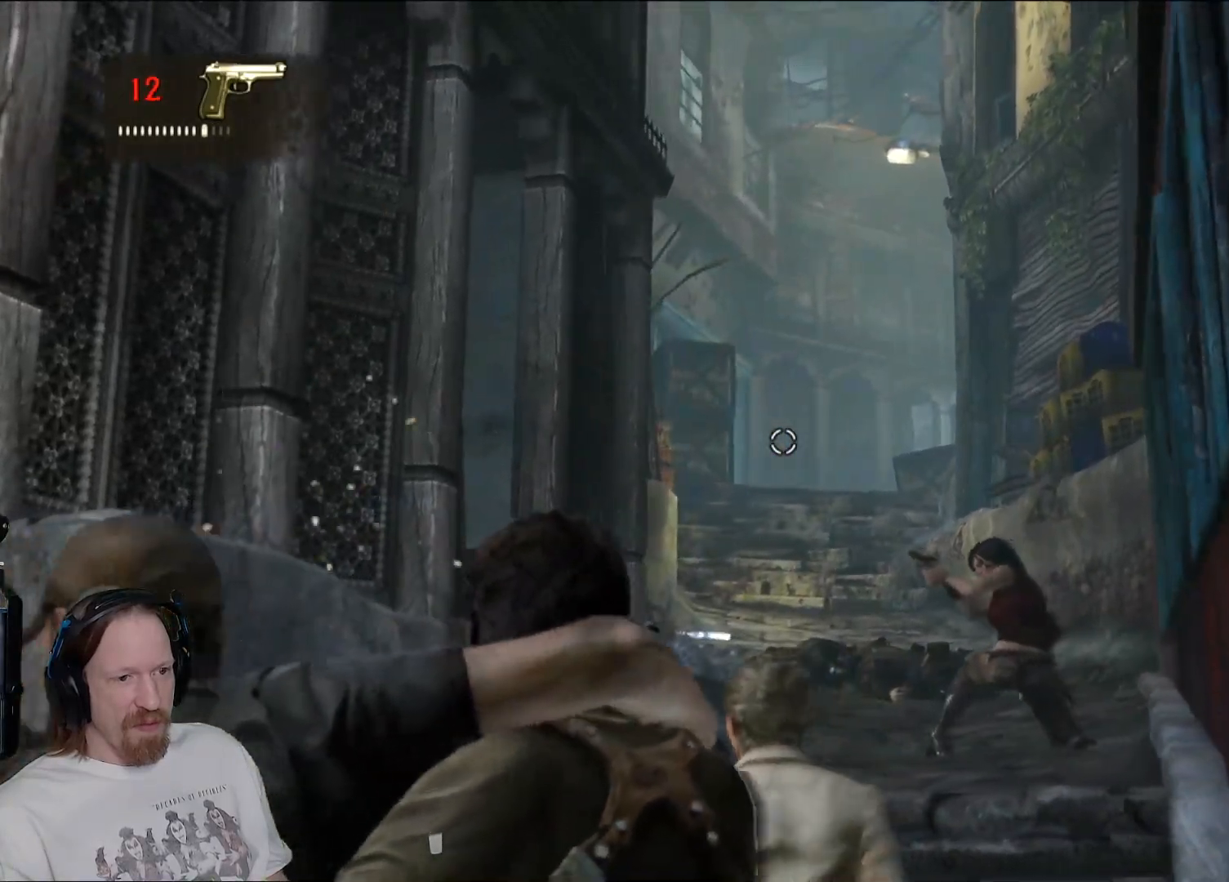
{"buttons": ["L2"], "left_stick": "left", "right_stick": "center", "events": [[17, "left_stick", "left"], [267, "left_stick", "center"], [500, "left_stick", "left"]]}
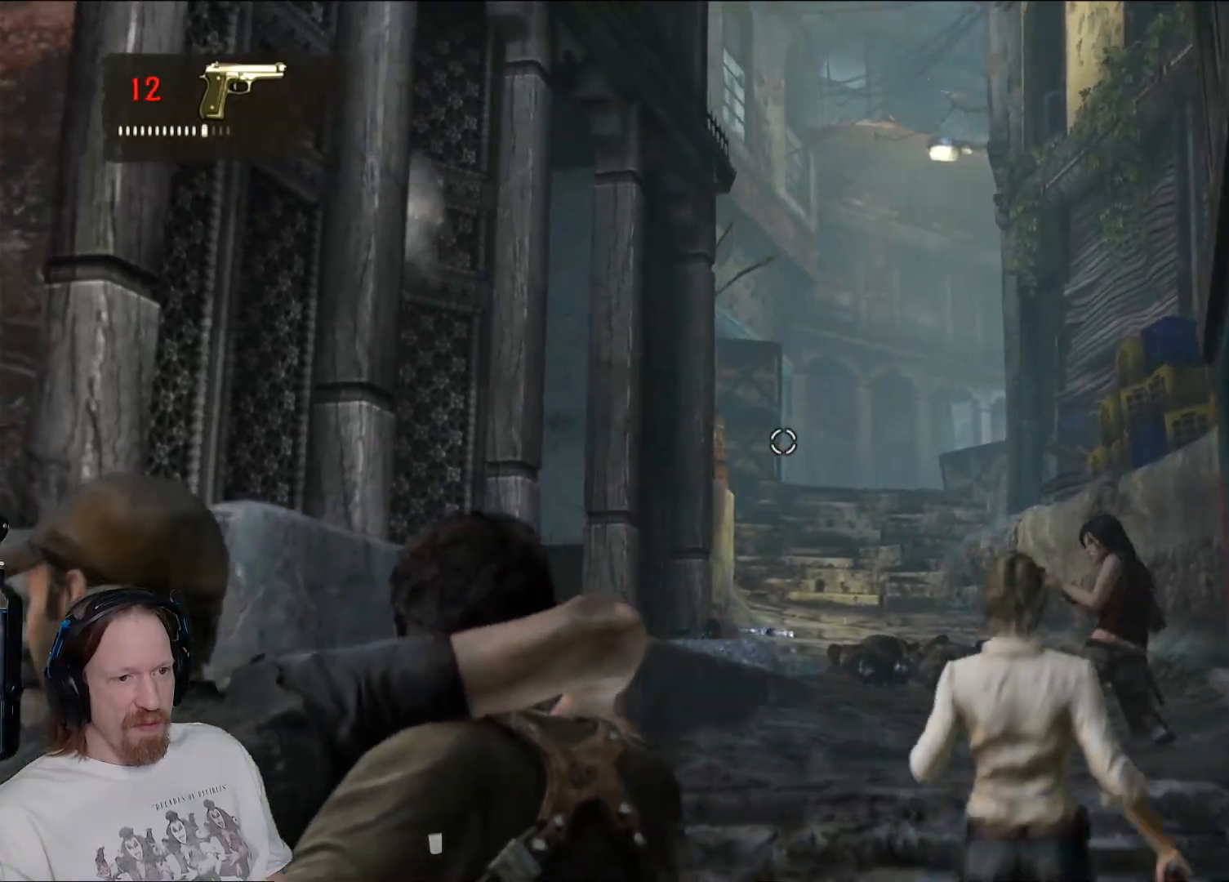
{"buttons": ["L2"], "left_stick": "center", "right_stick": "center", "events": [[283, "left_stick", "center"]]}